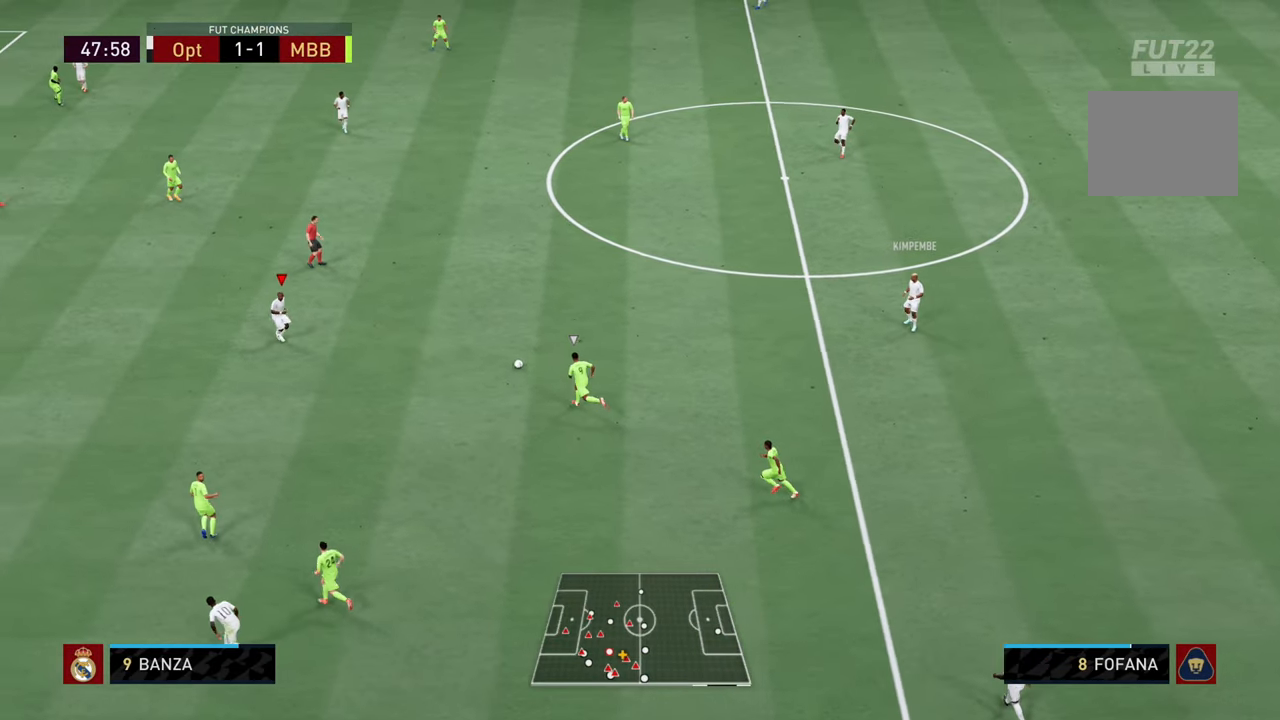
Gameplay with a controller (PlayStation layout); each line is a JSON object with the inputs held at the frame after it. "events" lists button and stick changes between this image and that frame as [ms after this image, input, new state], when the widget could be followed in between. Not read: L3 R3.
{"buttons": [], "left_stick": "up", "right_stick": "center", "events": []}
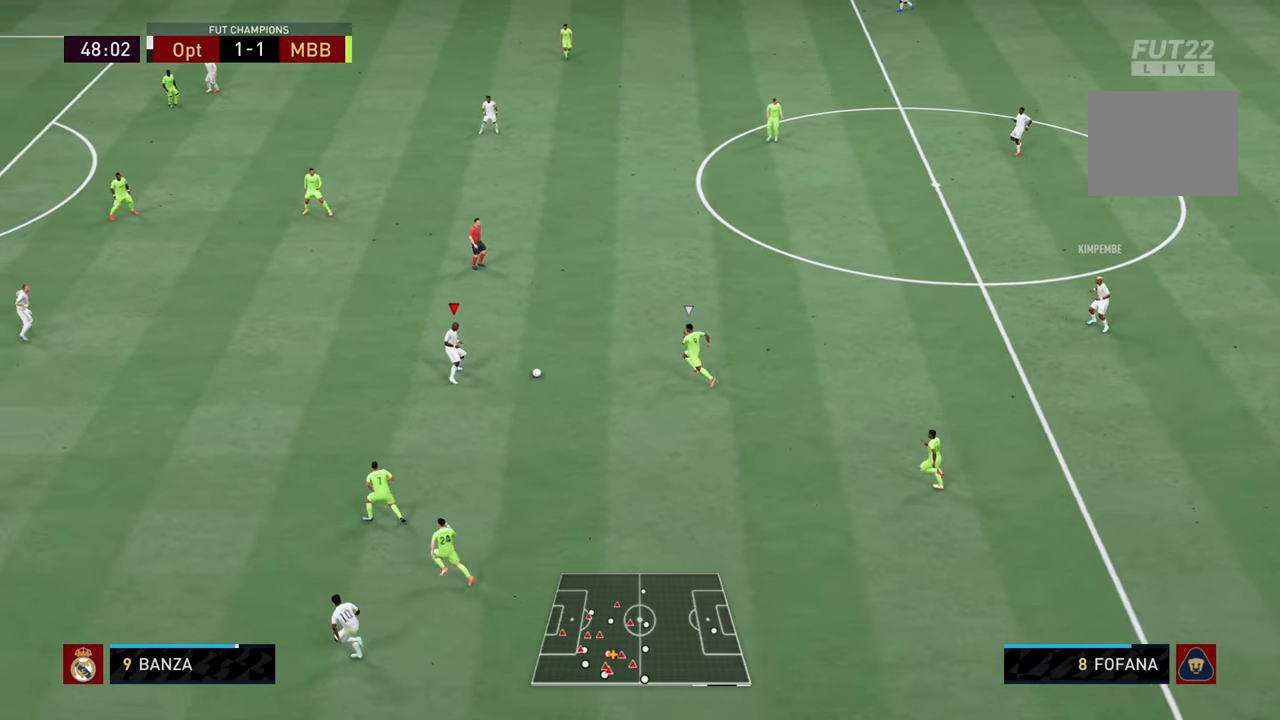
{"buttons": [], "left_stick": "up", "right_stick": "center", "events": []}
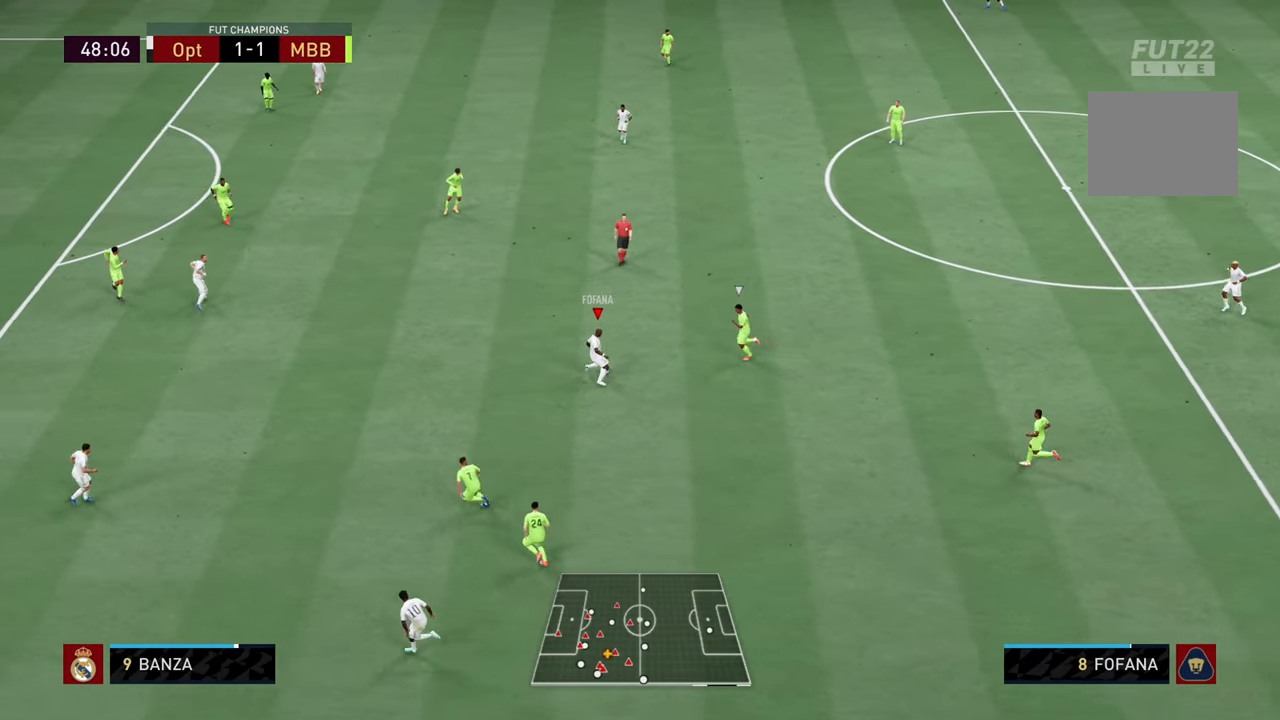
{"buttons": [], "left_stick": "up", "right_stick": "center"}
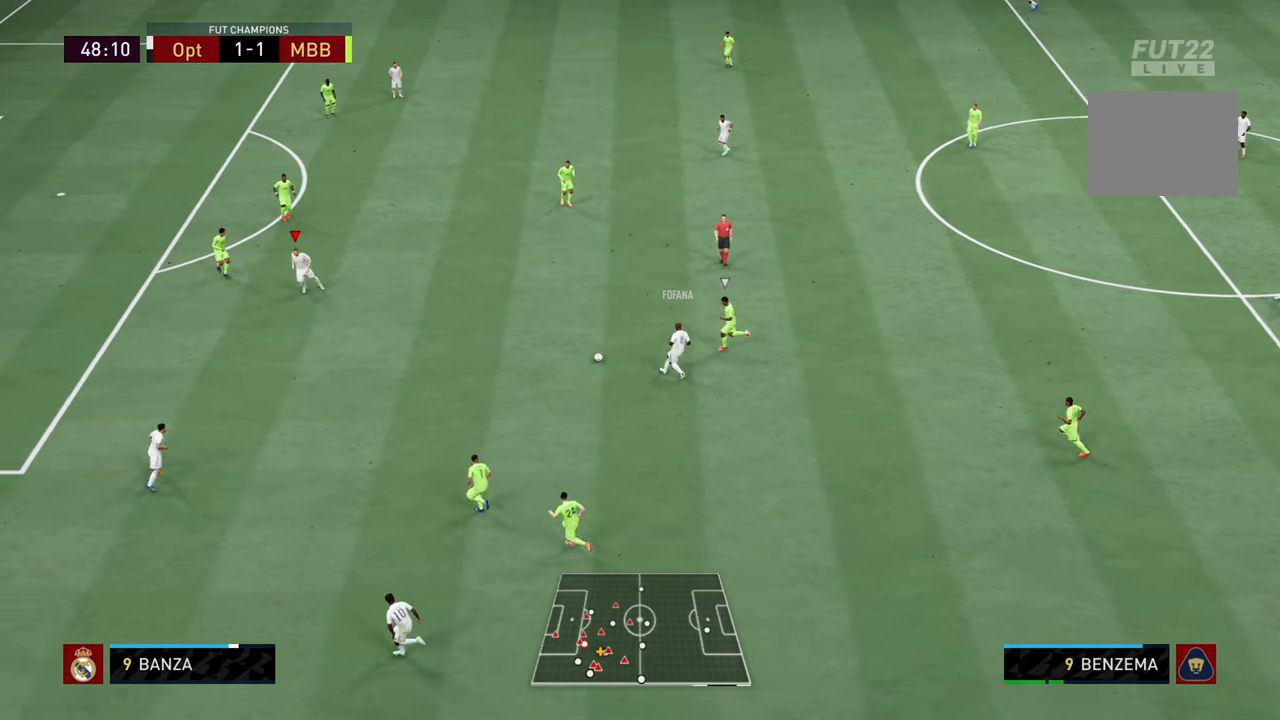
{"buttons": [], "left_stick": "up-right", "right_stick": "center", "events": [[133, "left_stick", "up-right"]]}
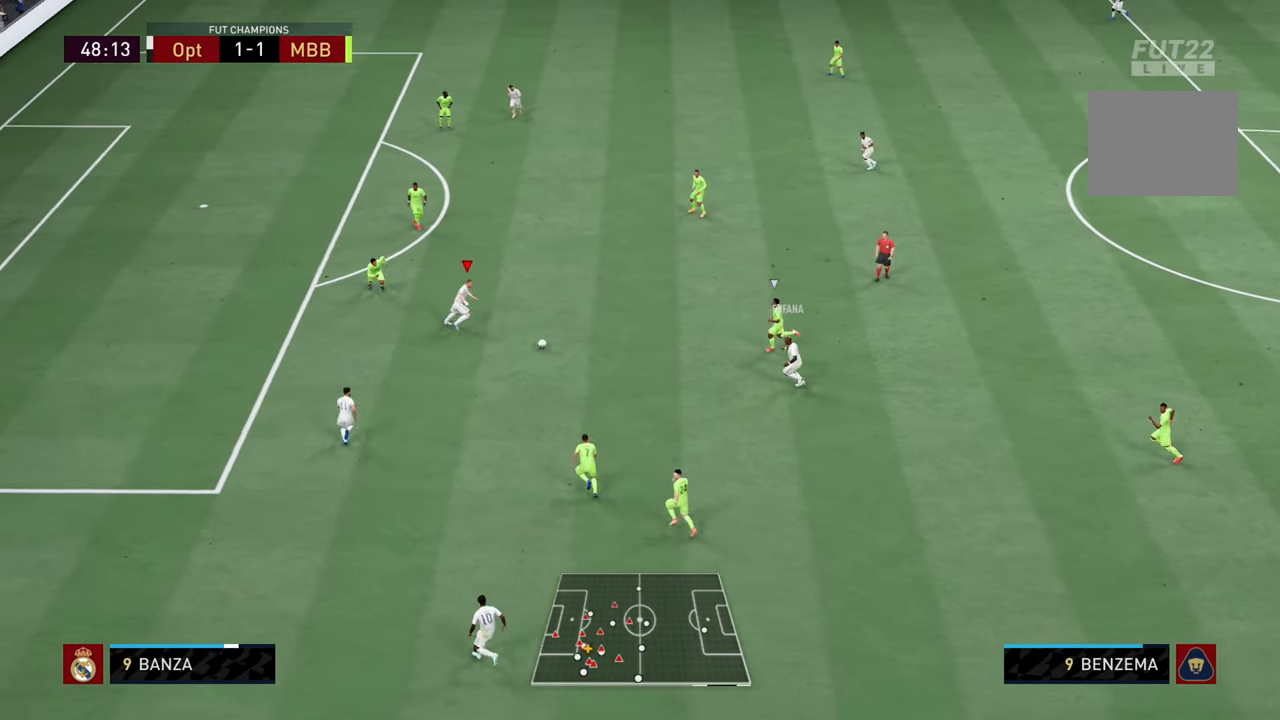
{"buttons": [], "left_stick": "up", "right_stick": "center", "events": [[284, "CROSS", "down"], [284, "L1", "down"], [350, "left_stick", "up"], [417, "CROSS", "up"], [484, "L1", "up"]]}
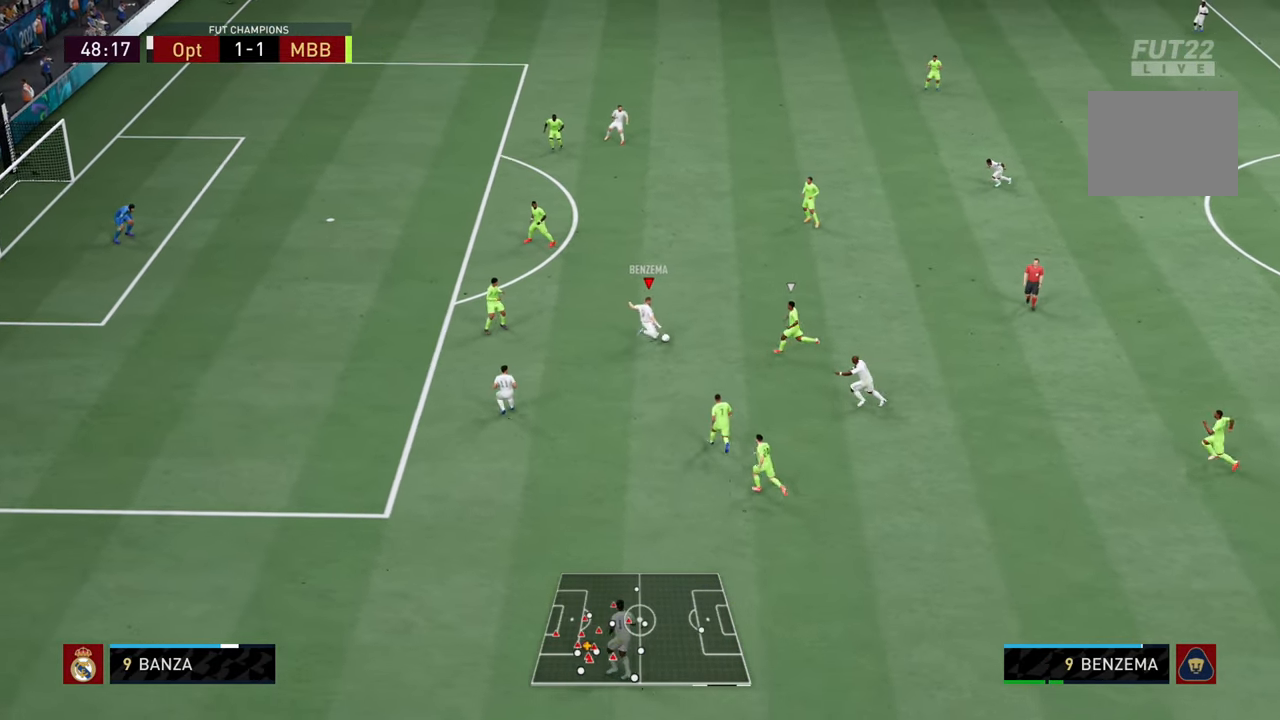
{"buttons": [], "left_stick": "down", "right_stick": "center", "events": [[417, "left_stick", "center"], [467, "left_stick", "down"]]}
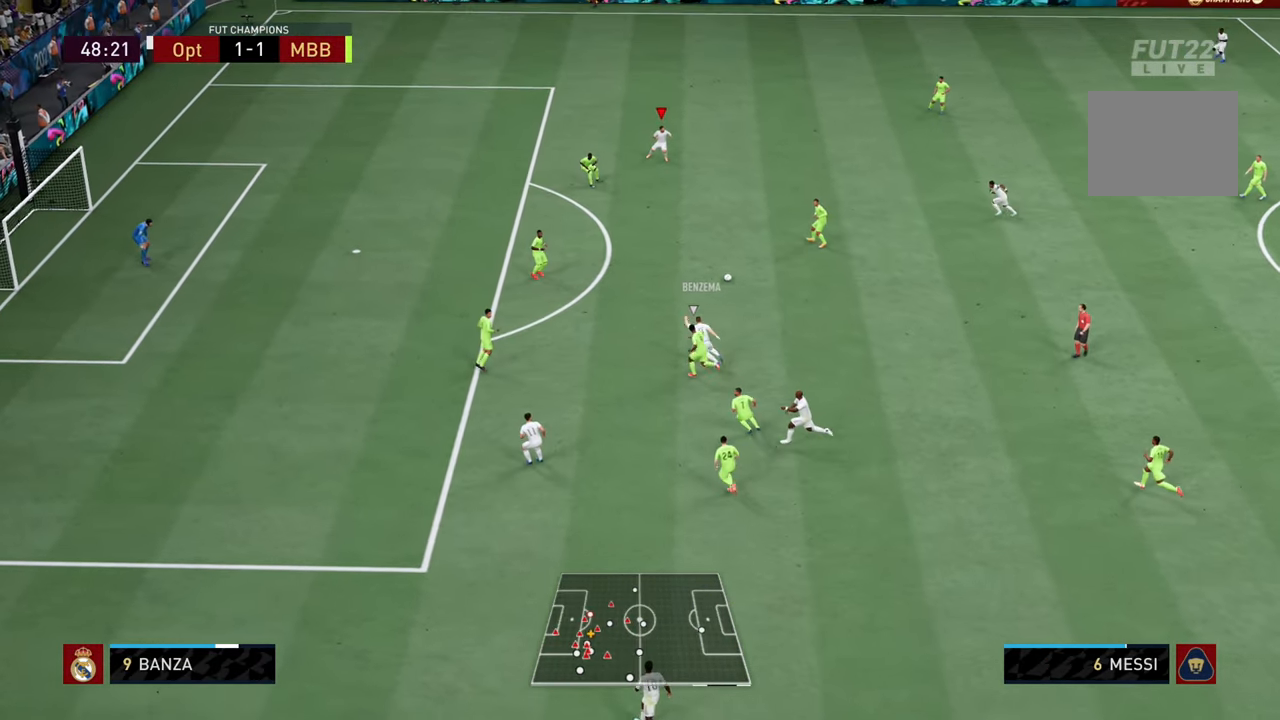
{"buttons": [], "left_stick": "down-right", "right_stick": "center", "events": [[451, "left_stick", "down-right"]]}
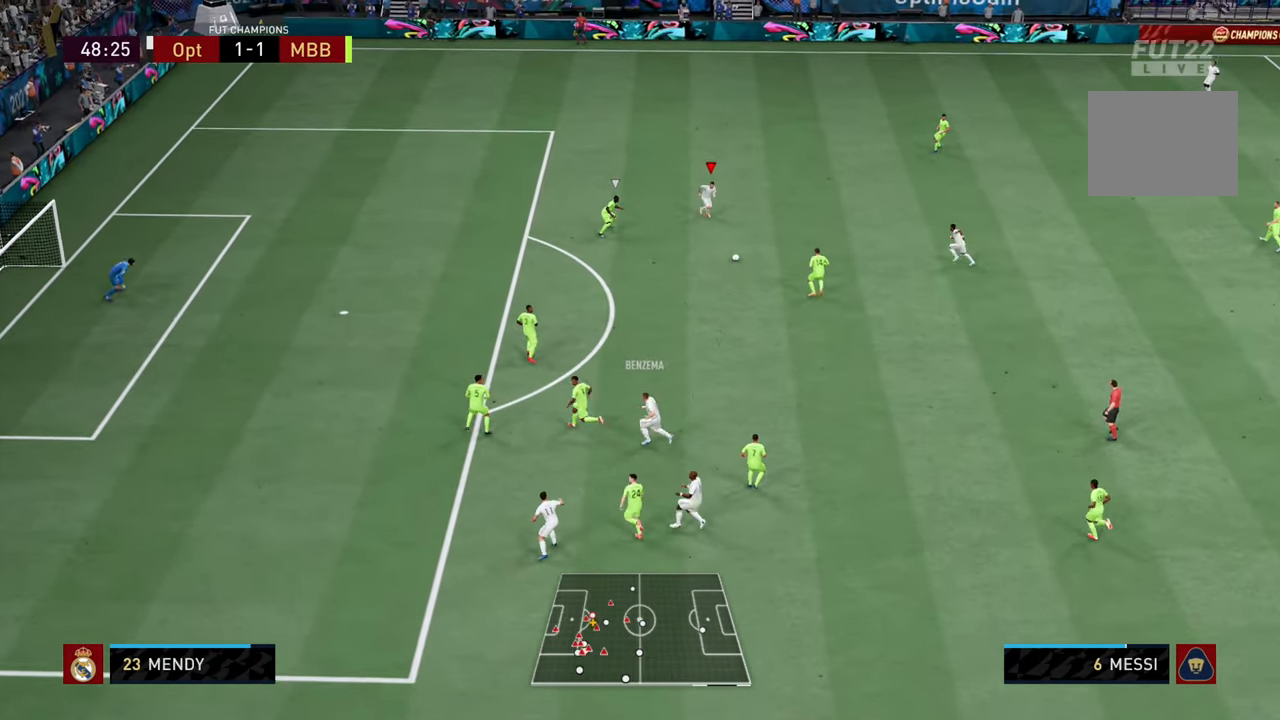
{"buttons": [], "left_stick": "up-right", "right_stick": "center", "events": [[83, "left_stick", "down"], [183, "L1", "down"], [300, "L1", "up"], [400, "left_stick", "up-right"]]}
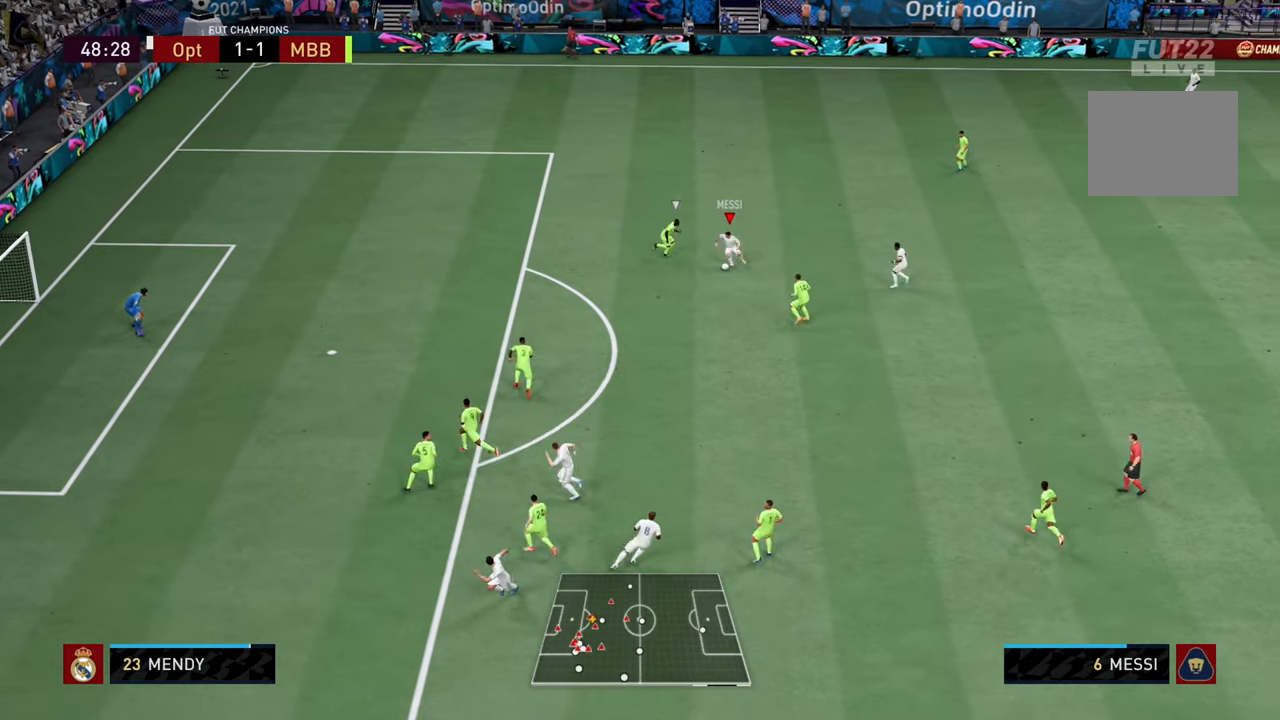
{"buttons": [], "left_stick": "right", "right_stick": "center", "events": [[501, "left_stick", "right"]]}
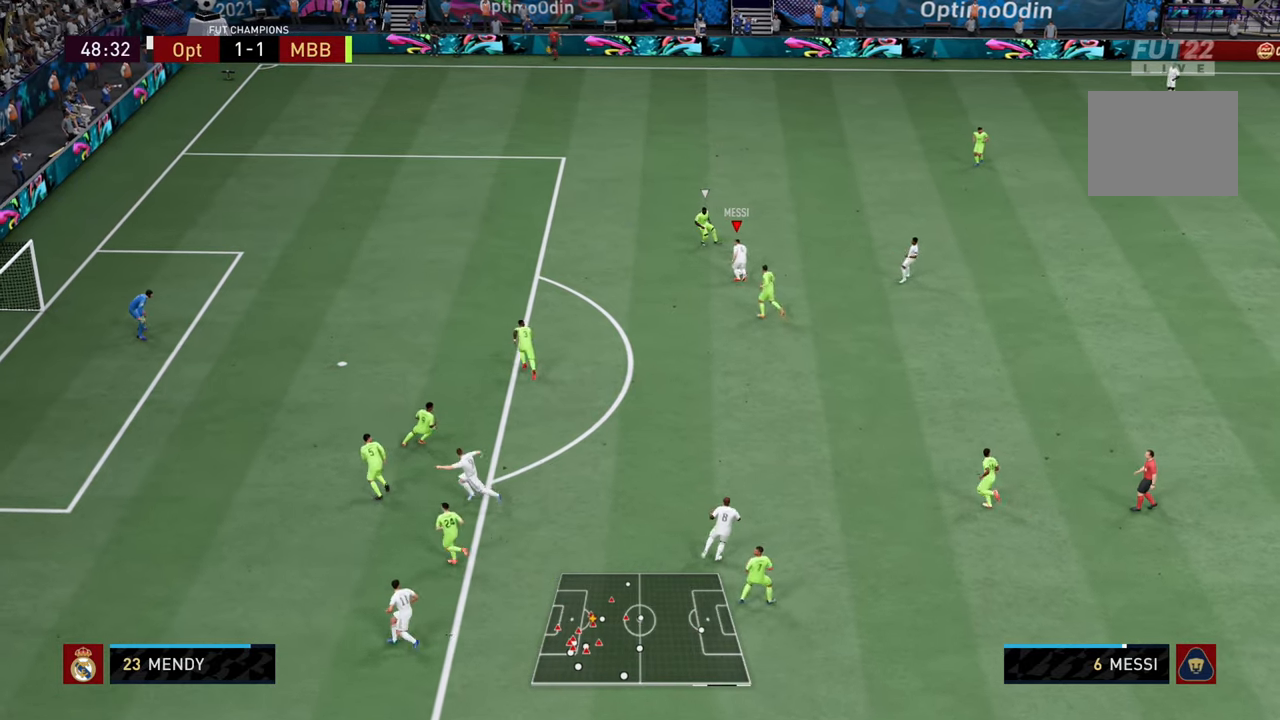
{"buttons": [], "left_stick": "up-right", "right_stick": "center", "events": [[467, "left_stick", "up-right"]]}
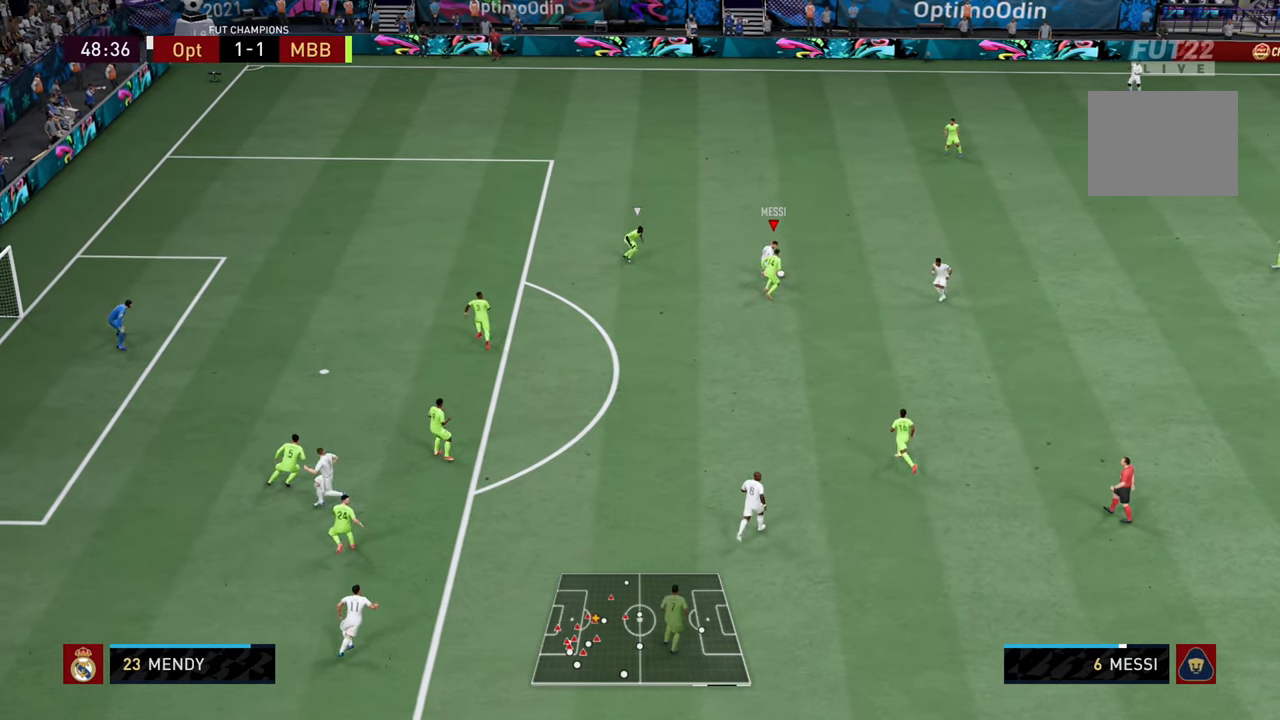
{"buttons": [], "left_stick": "up", "right_stick": "center", "events": [[317, "left_stick", "up"]]}
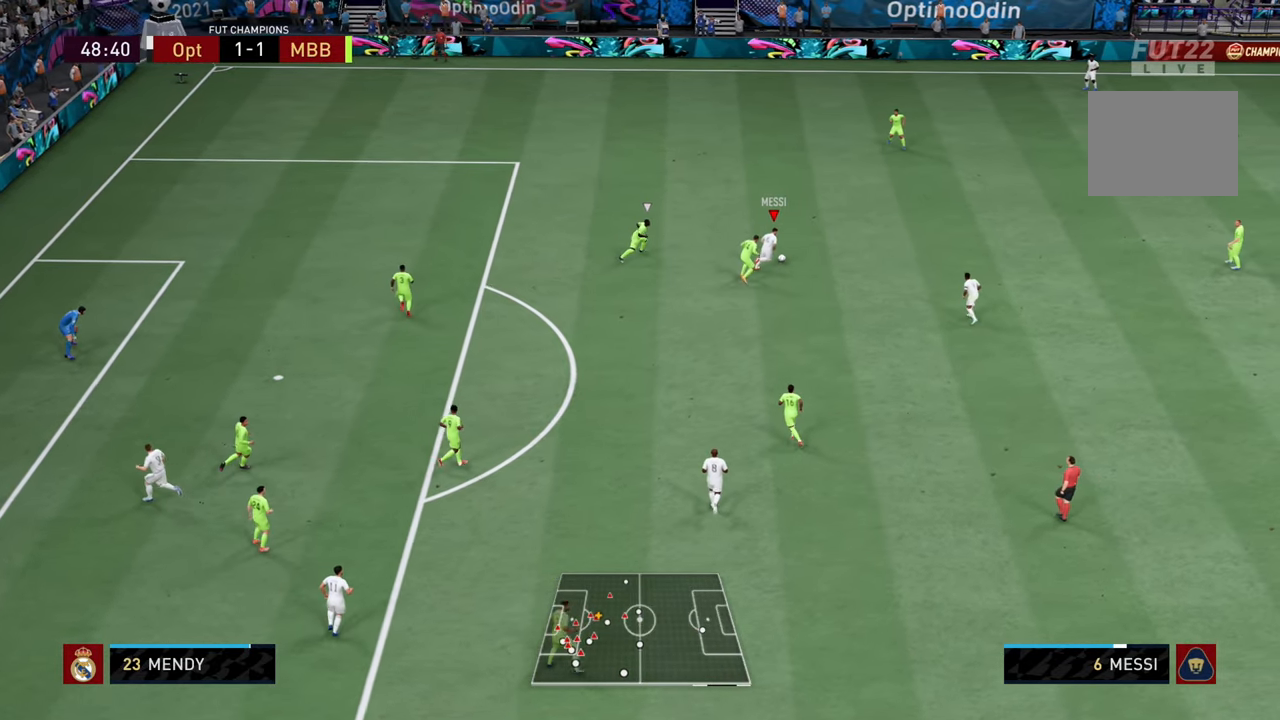
{"buttons": ["CROSS"], "left_stick": "down-right", "right_stick": "center", "events": [[117, "left_stick", "up-right"], [317, "left_stick", "right"], [417, "CROSS", "down"], [484, "left_stick", "down-right"]]}
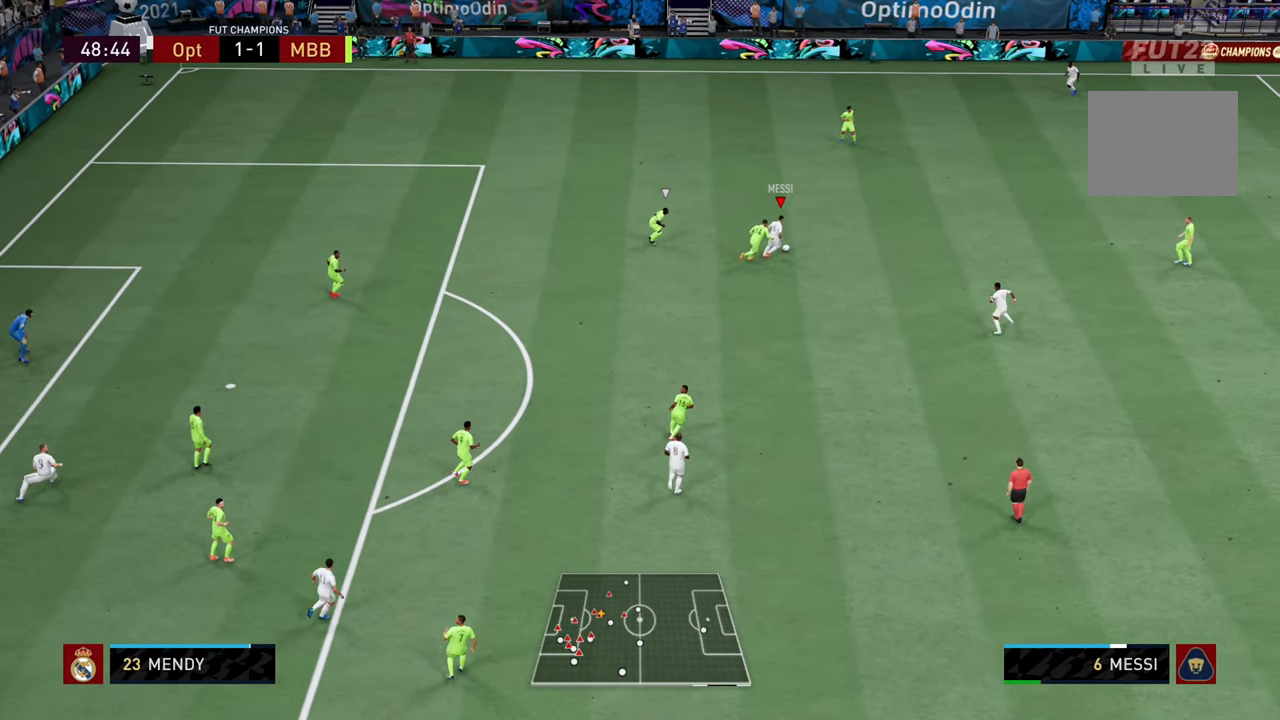
{"buttons": [], "left_stick": "down", "right_stick": "center", "events": [[50, "CROSS", "up"], [451, "left_stick", "down"]]}
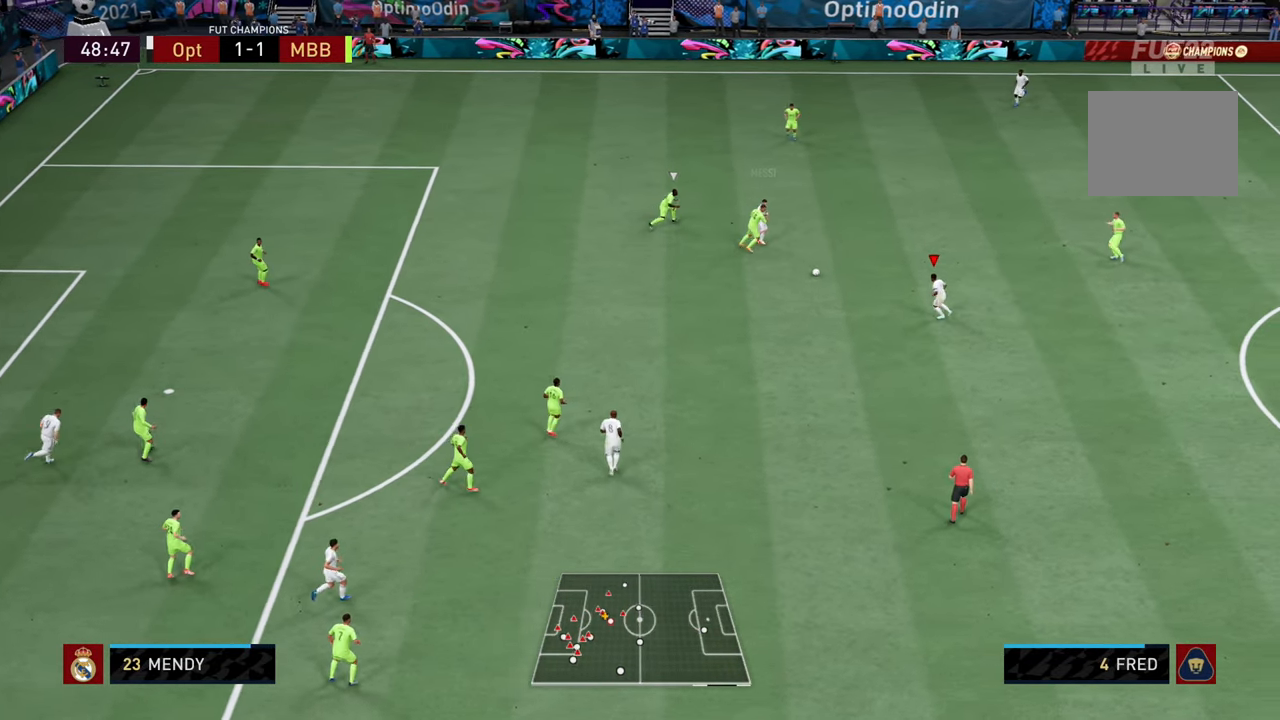
{"buttons": [], "left_stick": "down", "right_stick": "center", "events": []}
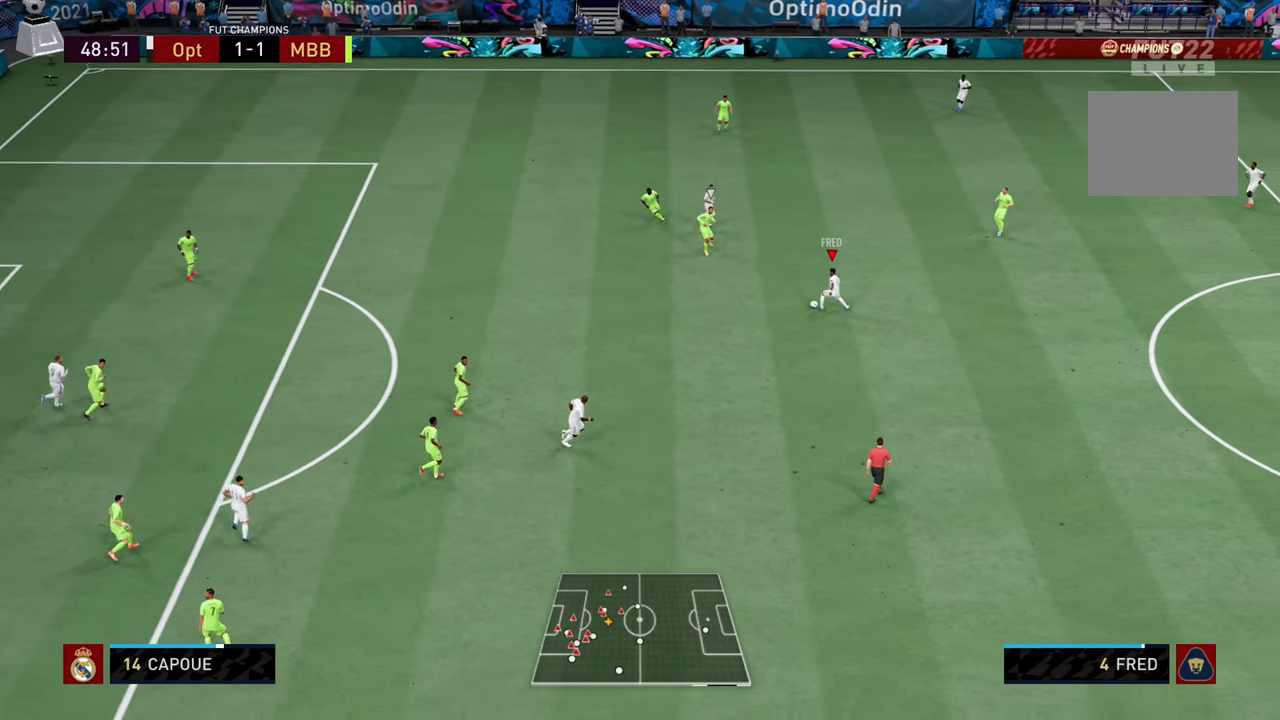
{"buttons": ["L1"], "left_stick": "down", "right_stick": "center", "events": [[84, "CROSS", "down"], [184, "CROSS", "up"], [384, "L1", "down"]]}
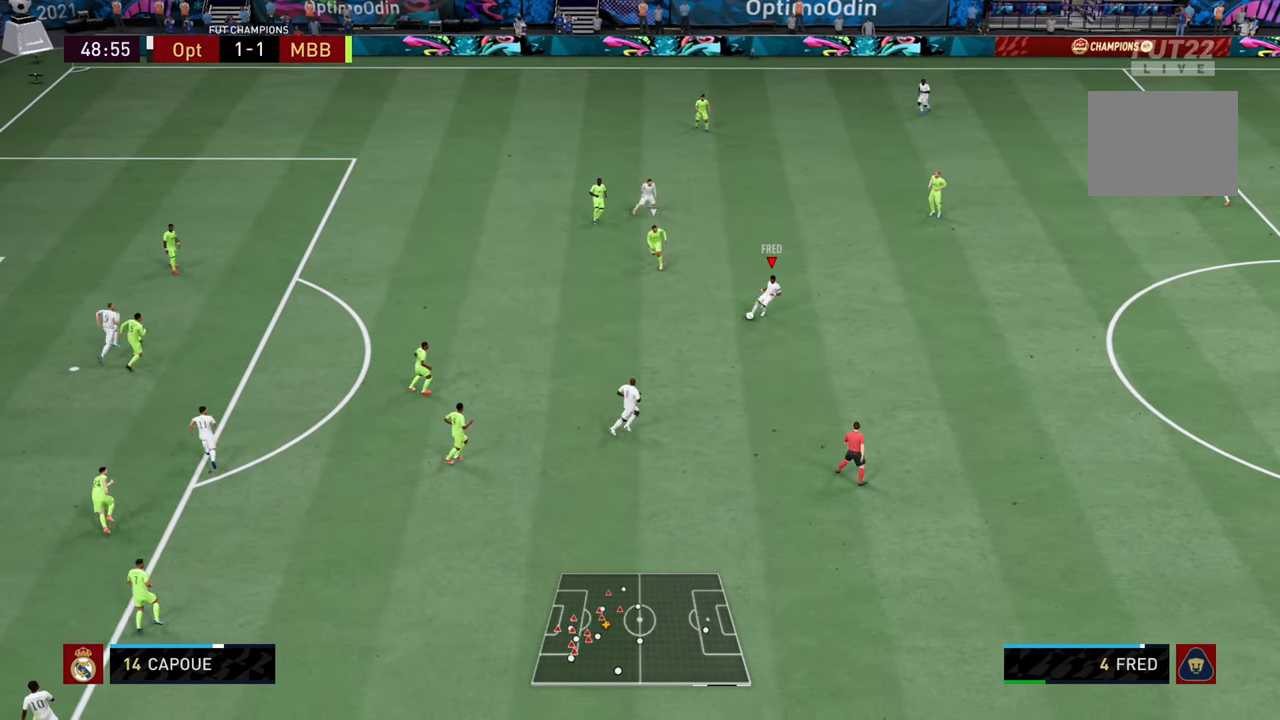
{"buttons": [], "left_stick": "down-right", "right_stick": "center", "events": [[17, "L1", "up"], [217, "left_stick", "down-right"]]}
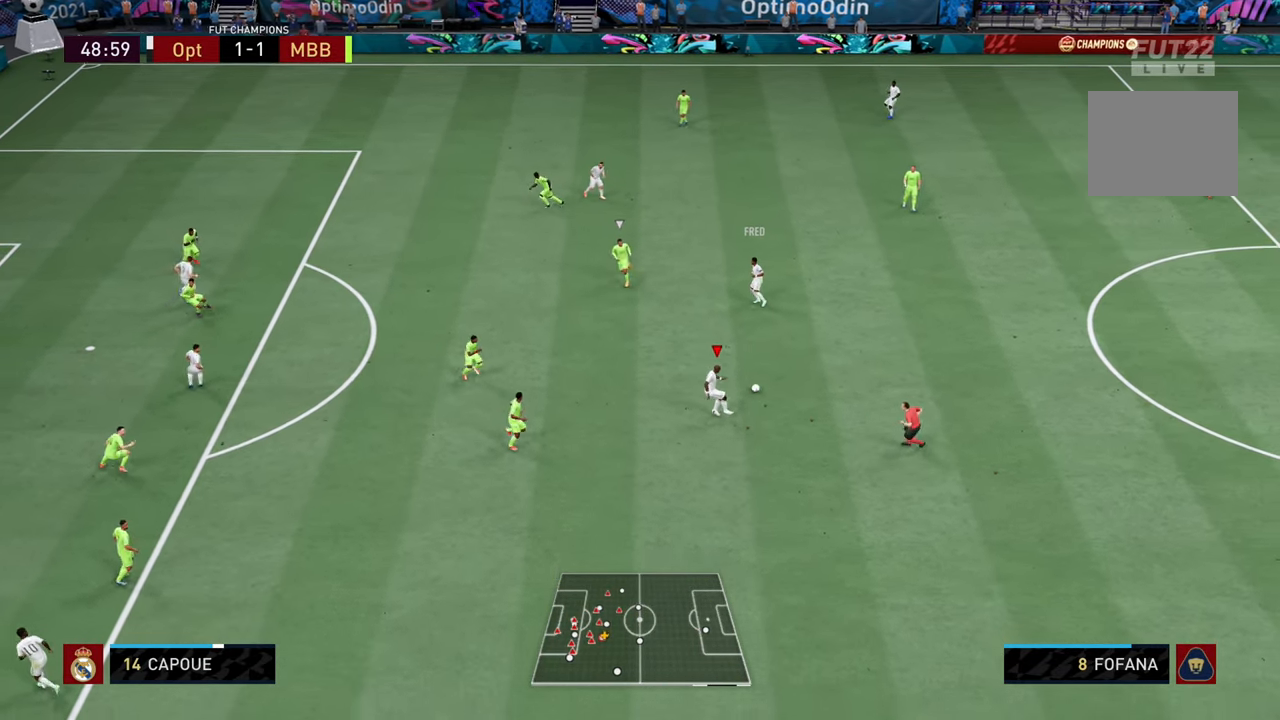
{"buttons": [], "left_stick": "down-right", "right_stick": "center", "events": []}